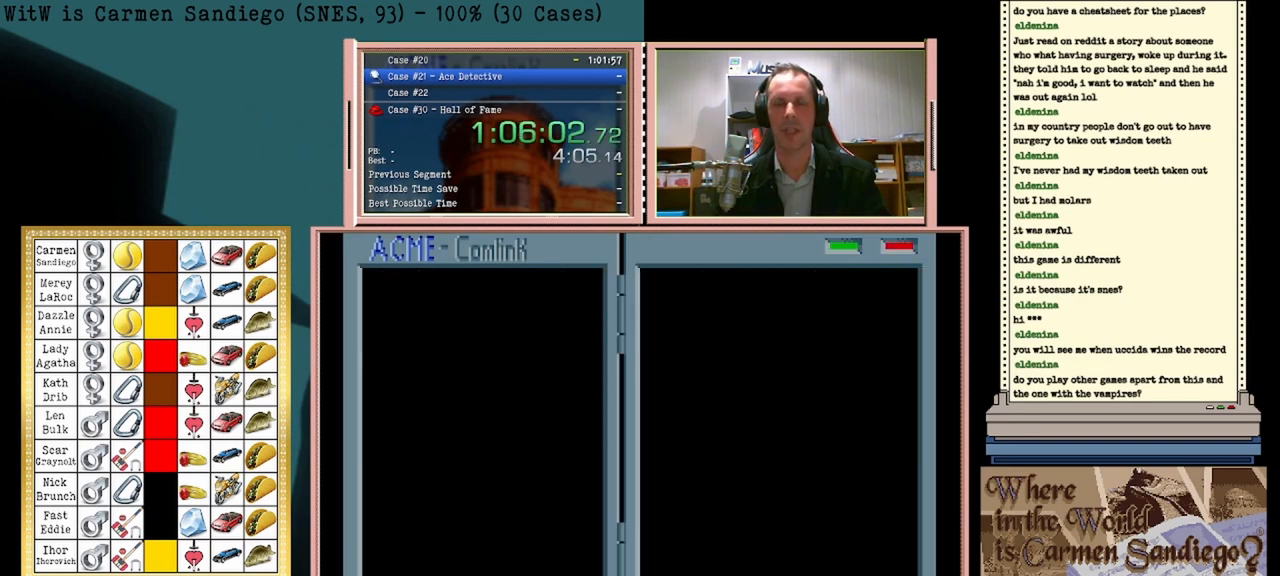
Gameplay with a controller (Nintendo layout); each line is a JSON object with the inputs held at the frame after it. "events" lists button and stick changes between this image and that frame as [ms after this image, input, new state], when the widget could be followed in between. Not read: L2 L3 R2 R3 left_stick right_stick.
{"buttons": ["A"], "events": []}
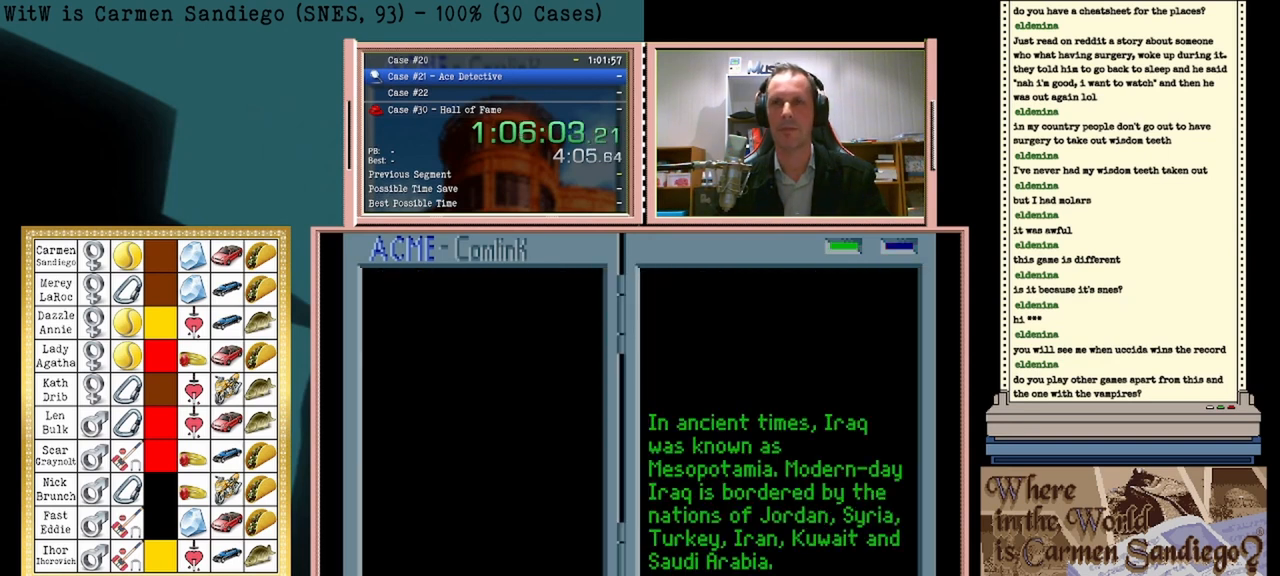
{"buttons": ["A"], "events": []}
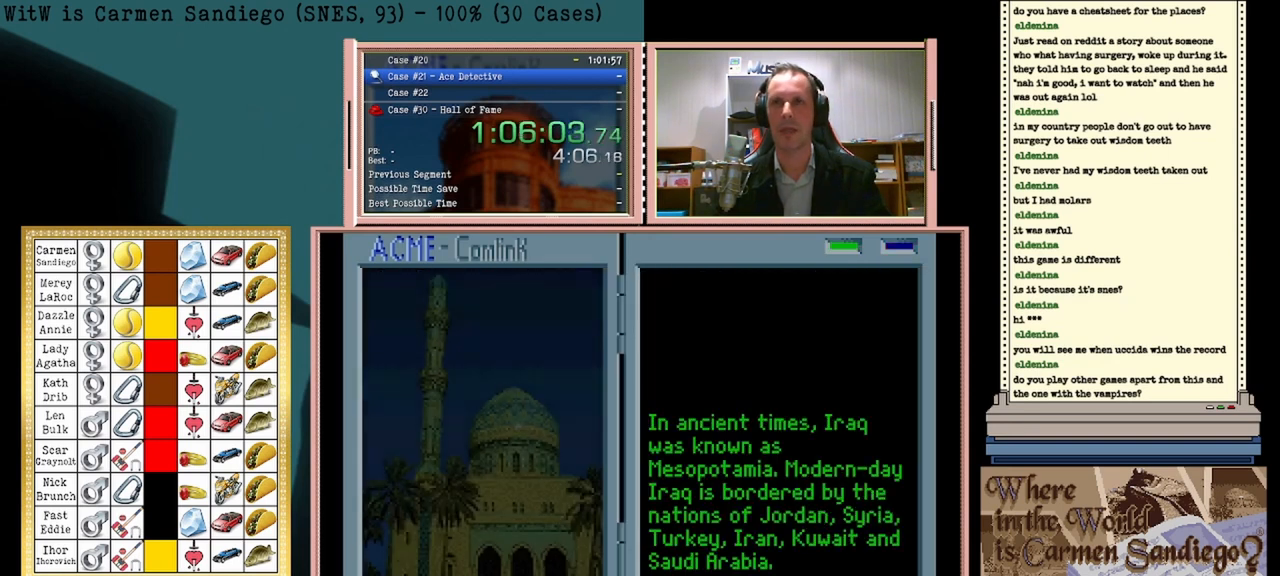
{"buttons": ["A"], "events": []}
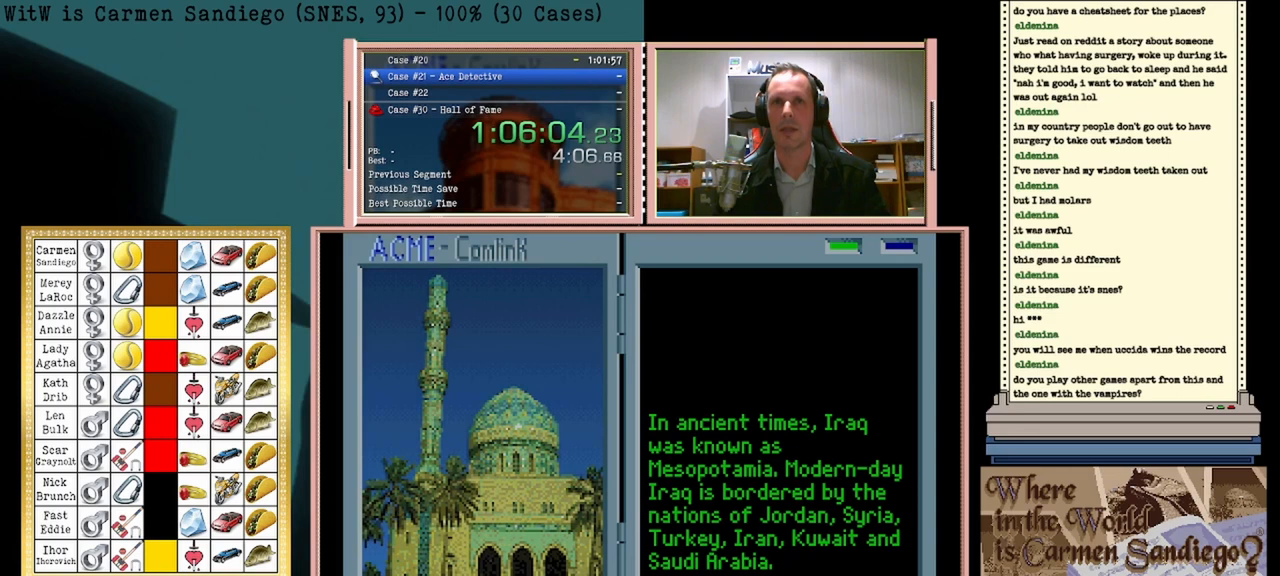
{"buttons": ["A"], "events": []}
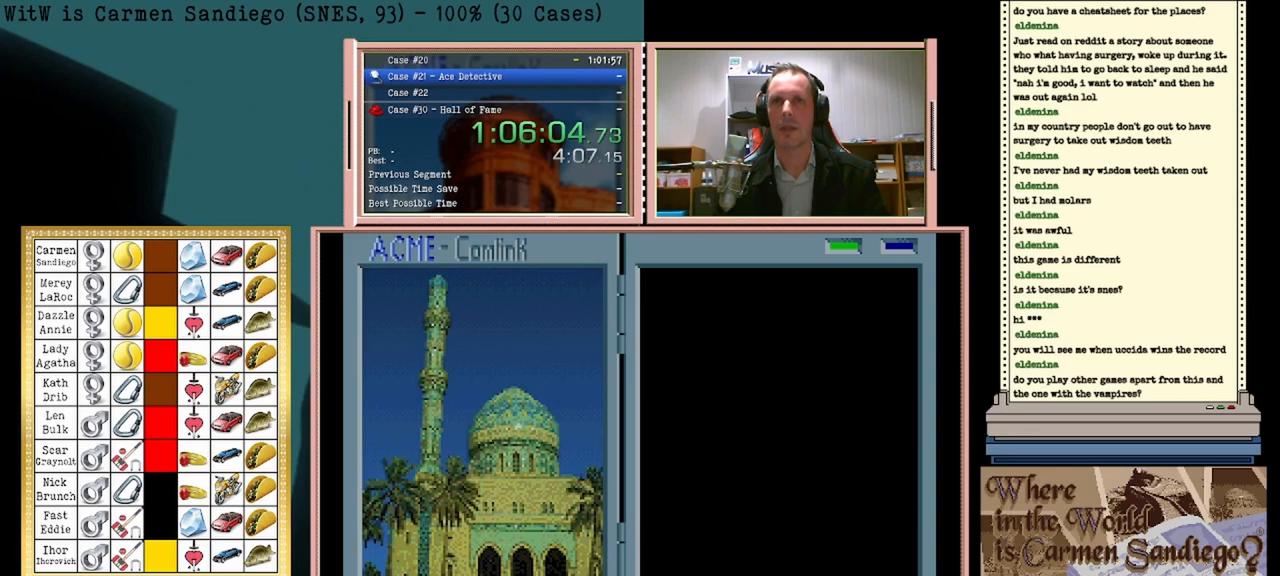
{"buttons": ["A"], "events": []}
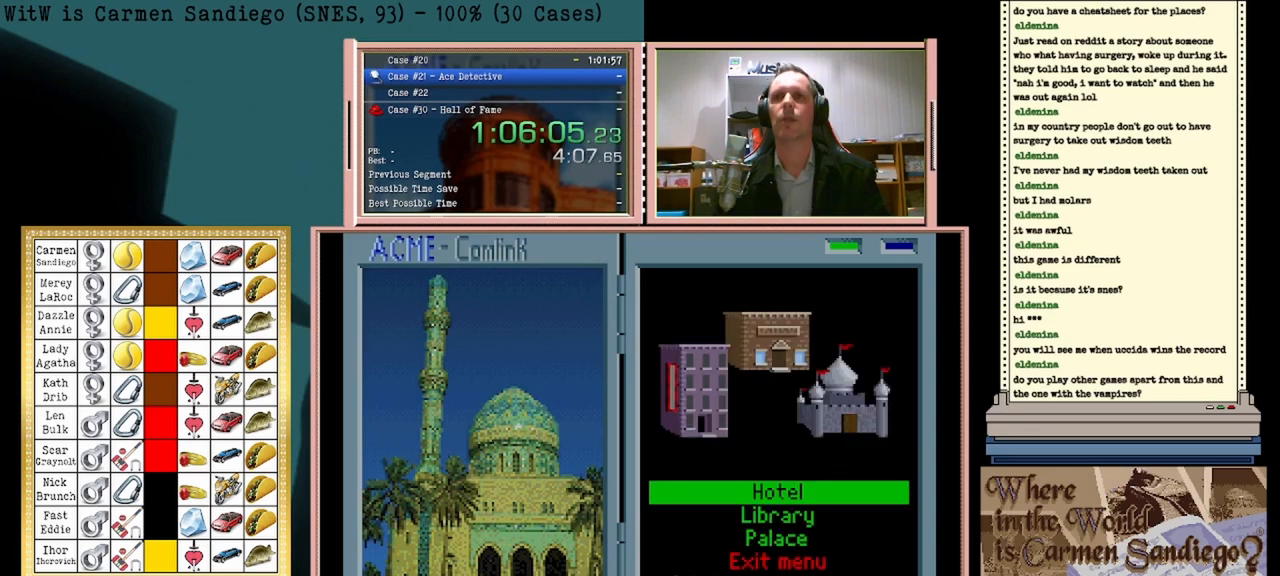
{"buttons": ["A"], "events": []}
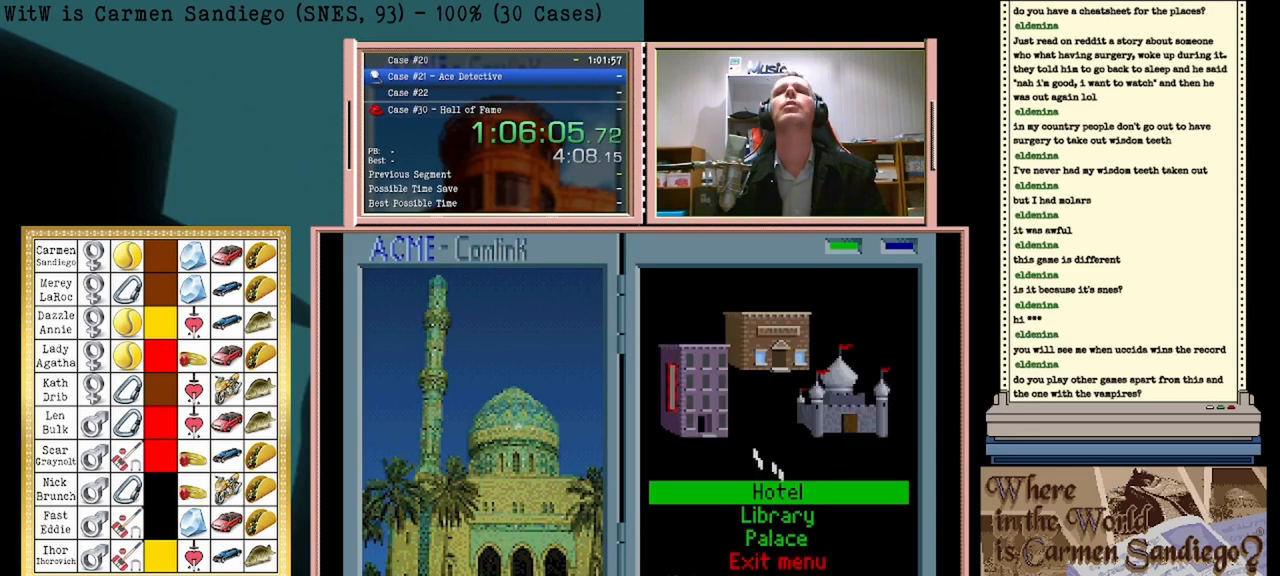
{"buttons": ["A"], "events": []}
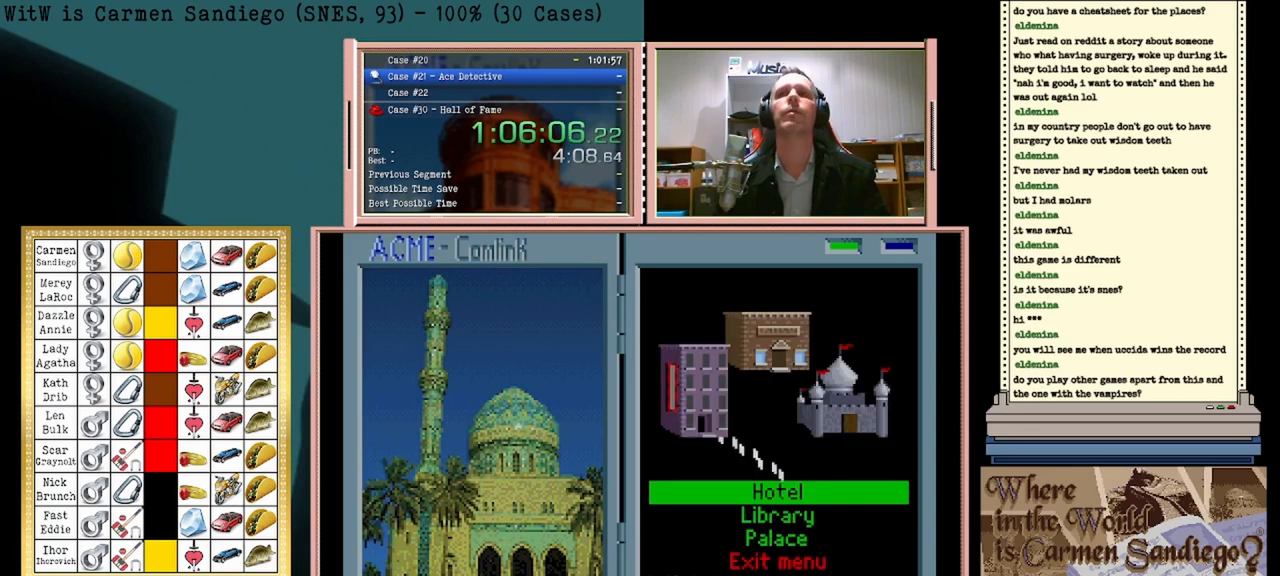
{"buttons": ["A"], "events": []}
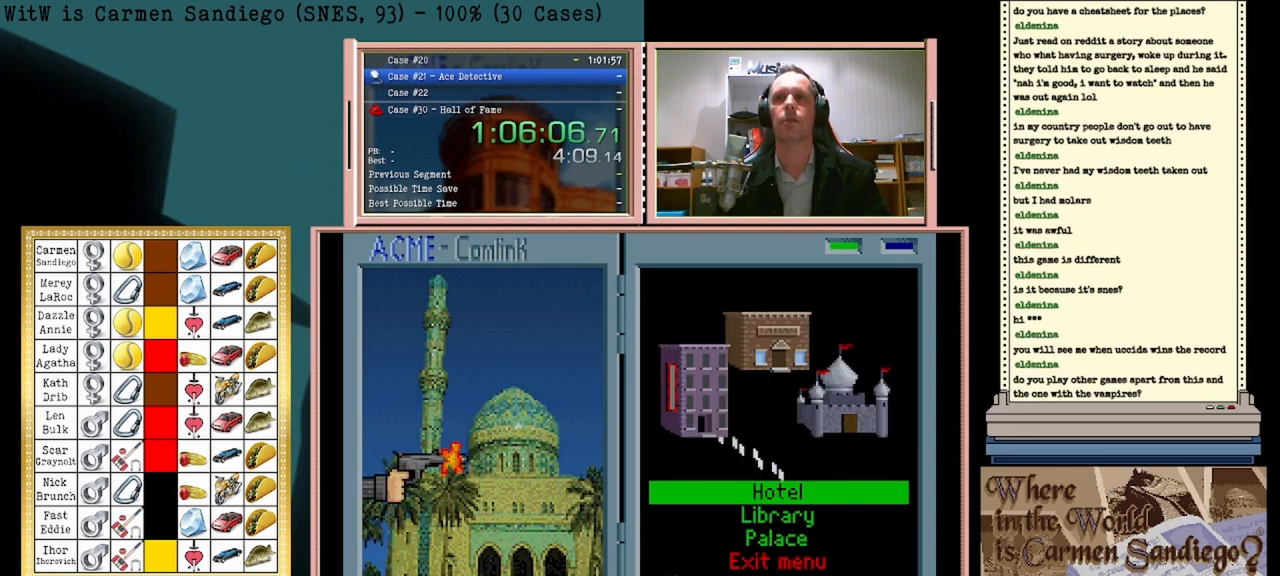
{"buttons": ["A"], "events": []}
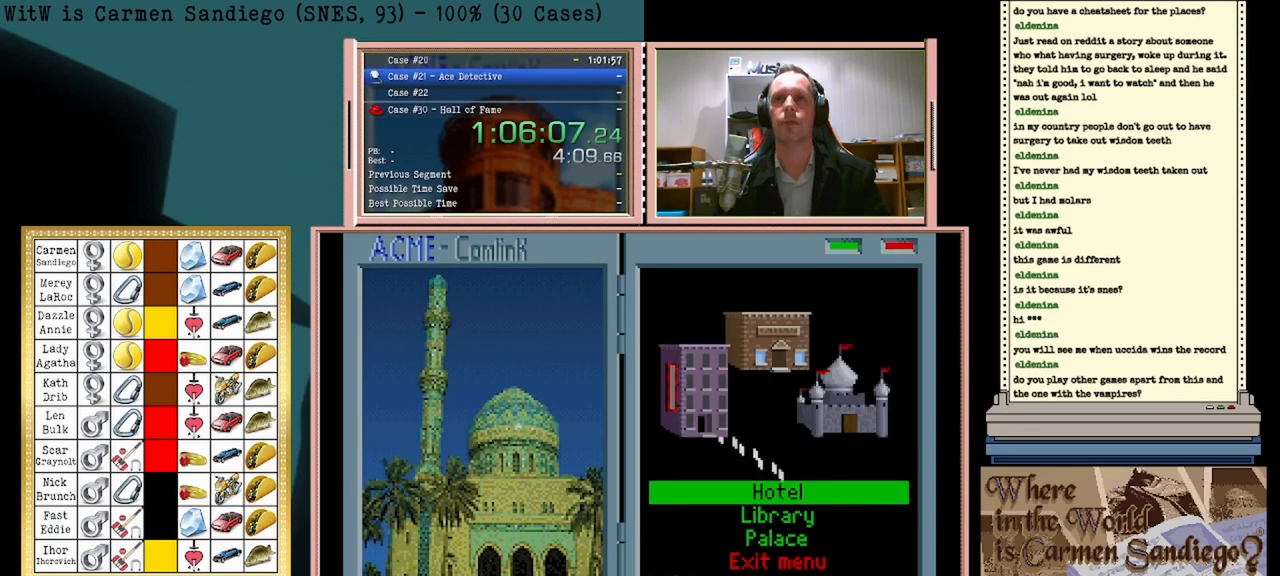
{"buttons": [], "events": [[417, "A", "up"]]}
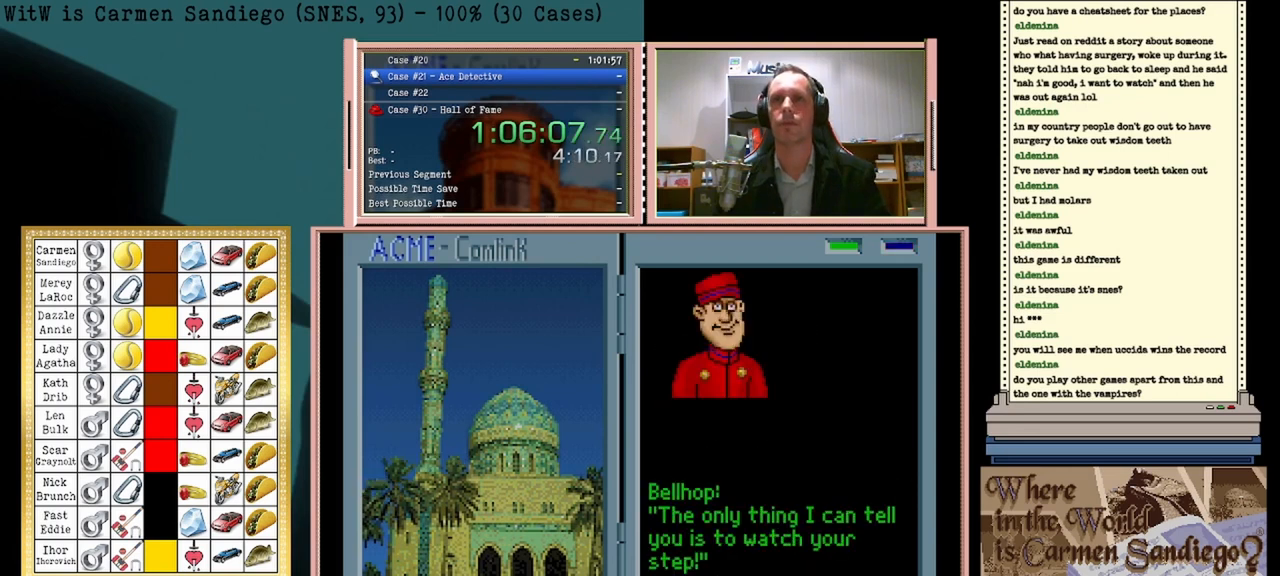
{"buttons": [], "events": []}
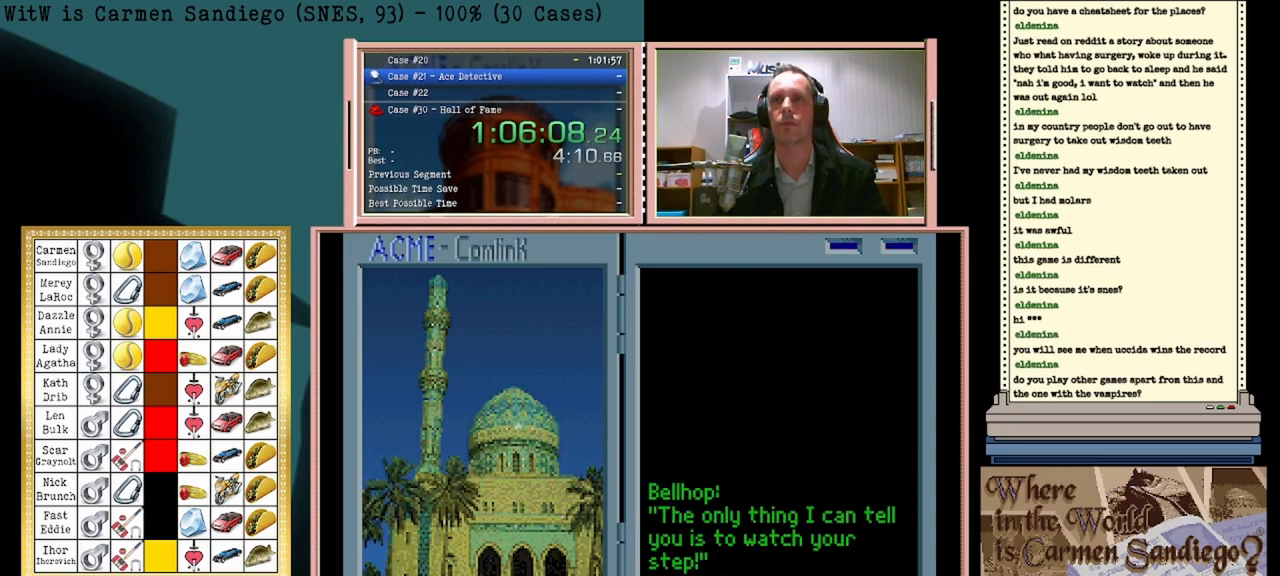
{"buttons": [], "events": []}
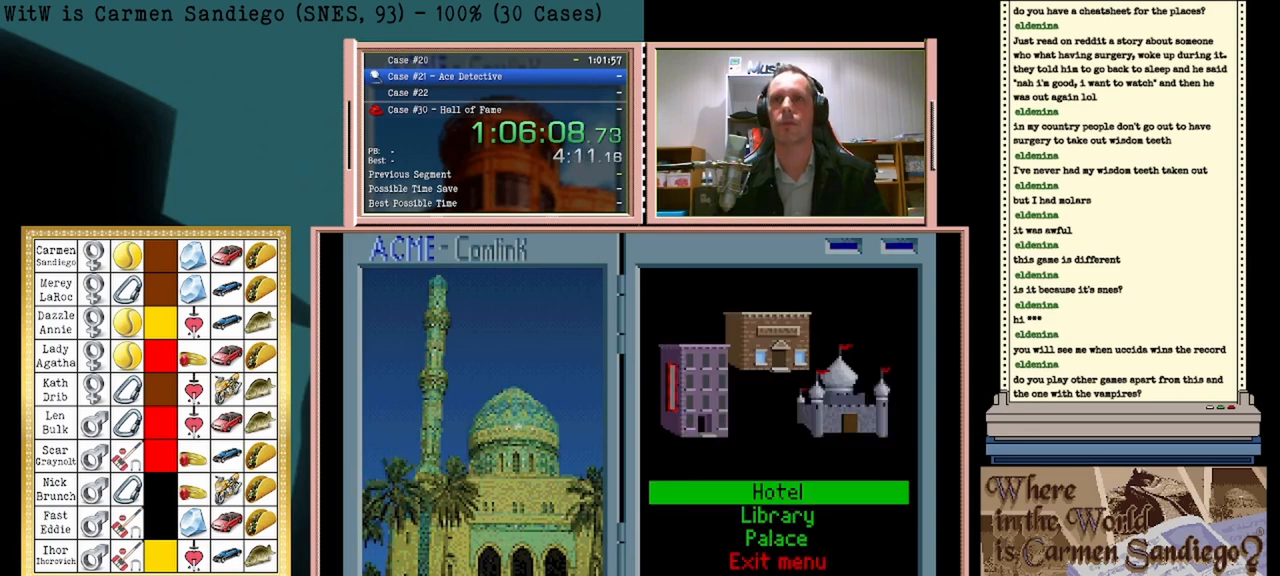
{"buttons": ["A"], "events": [[83, "DPAD_DOWN", "down"], [292, "DPAD_DOWN", "up"], [458, "A", "down"]]}
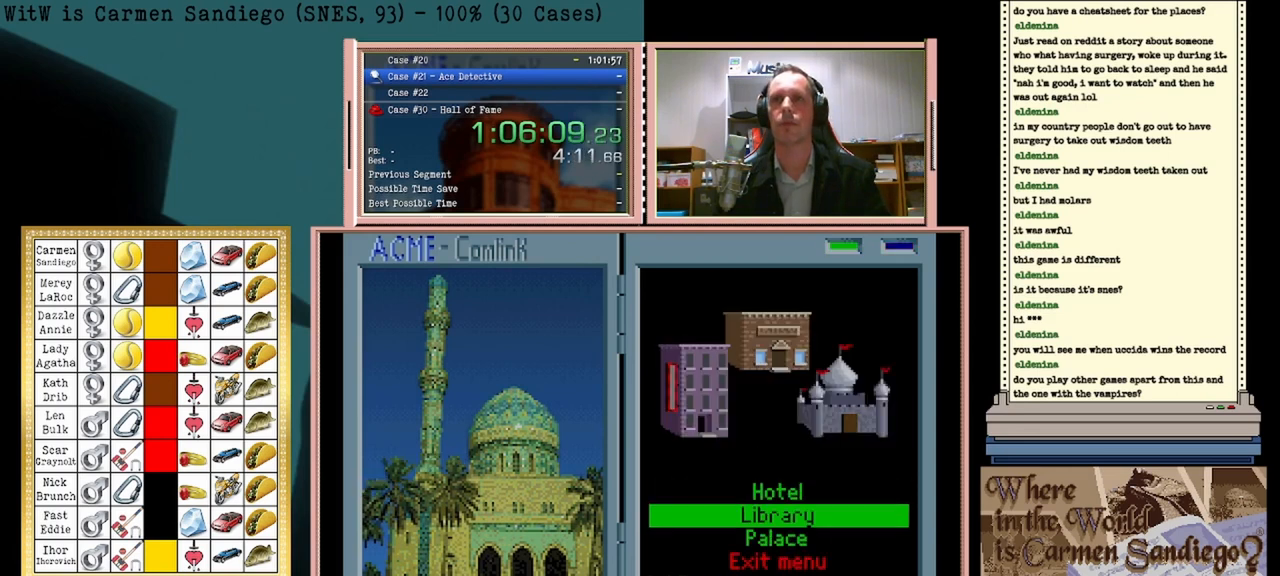
{"buttons": ["A"], "events": []}
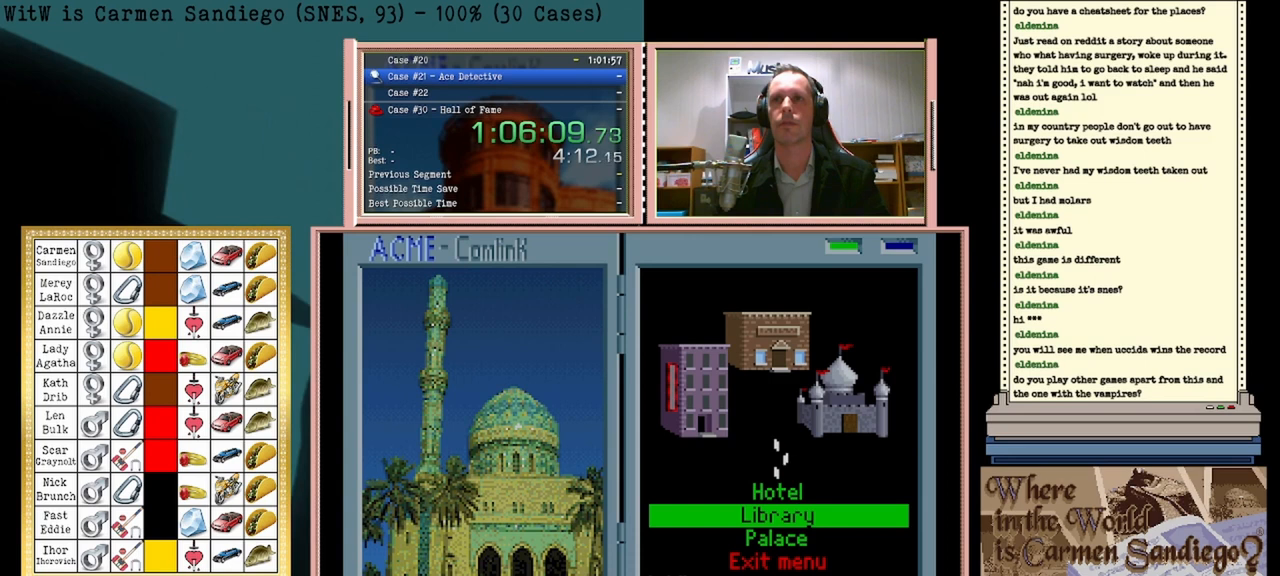
{"buttons": ["A"], "events": []}
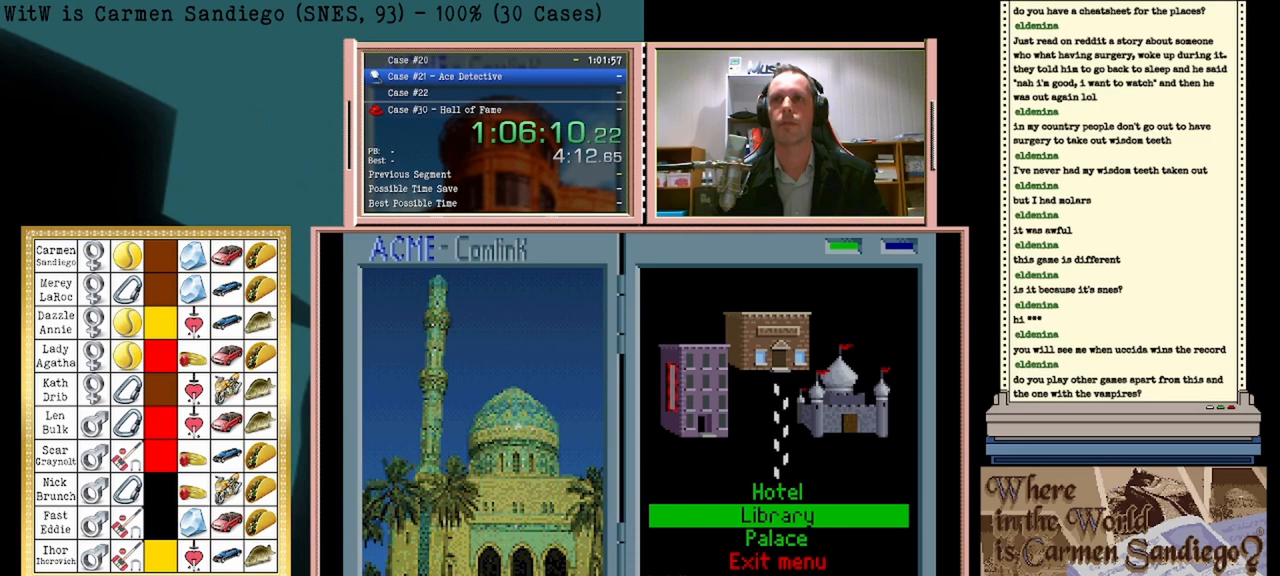
{"buttons": ["A"], "events": []}
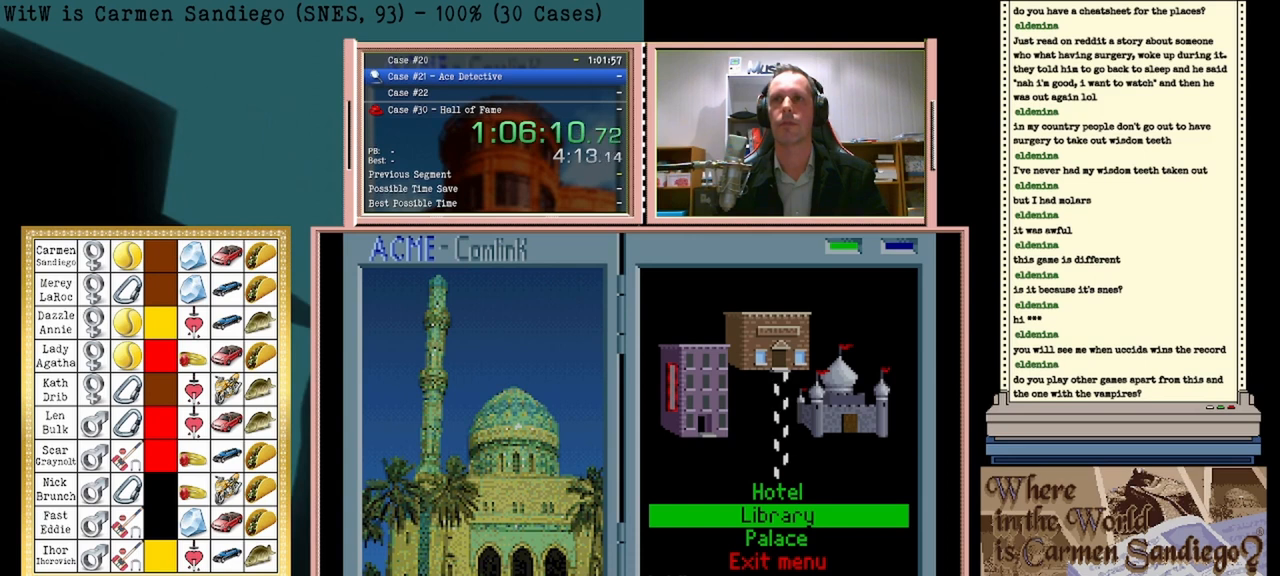
{"buttons": ["A"], "events": []}
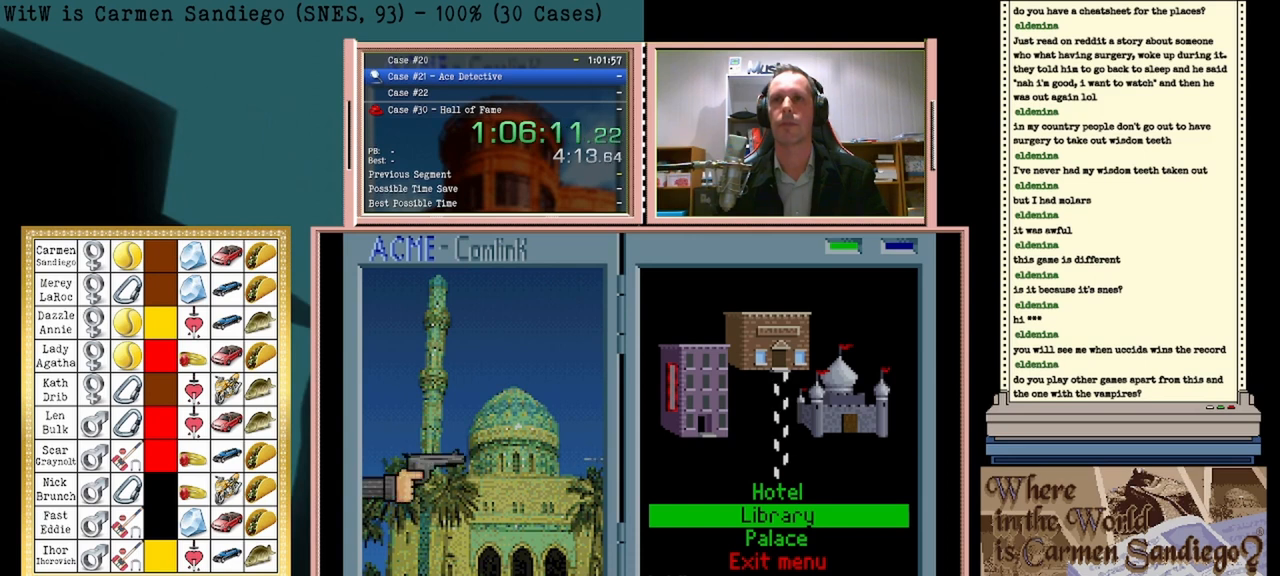
{"buttons": ["A"], "events": []}
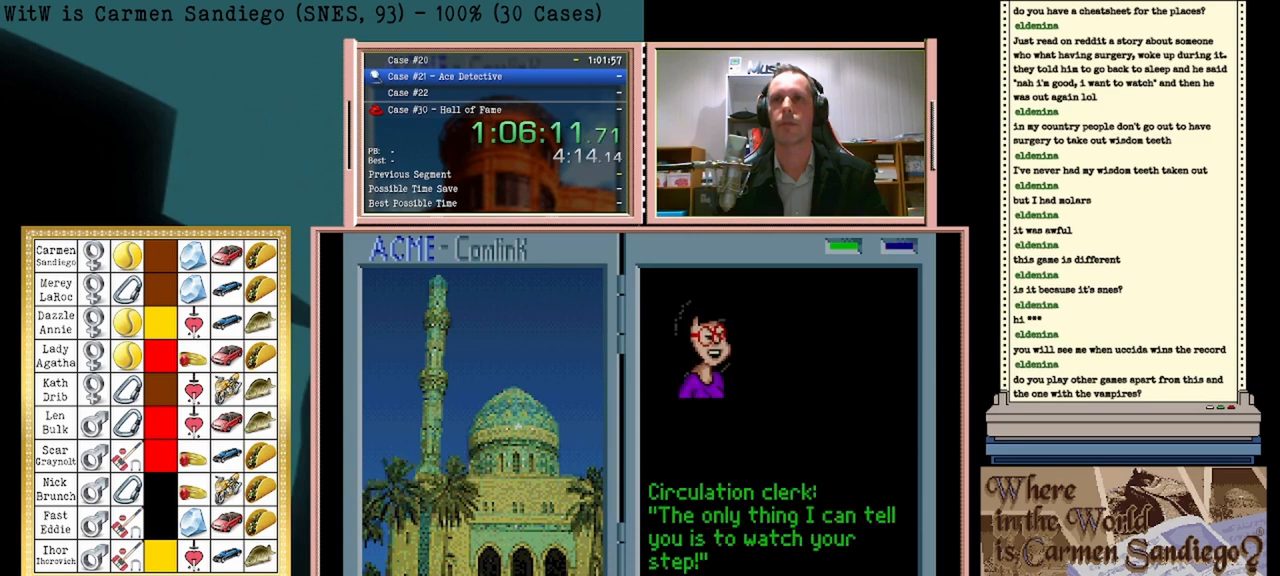
{"buttons": ["A"], "events": []}
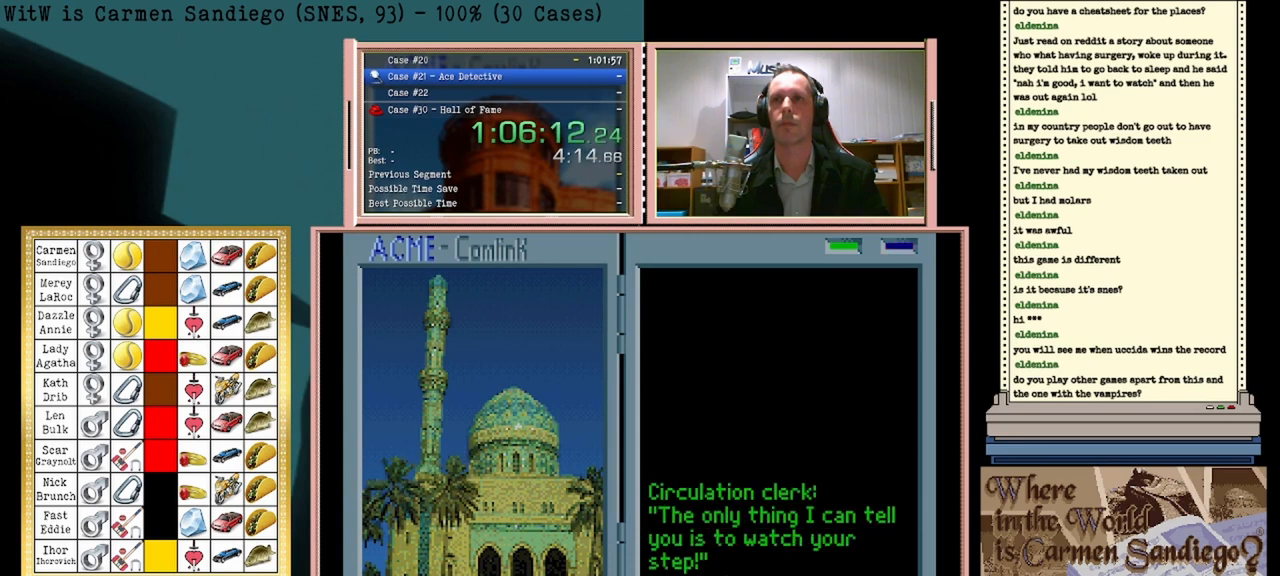
{"buttons": [], "events": [[292, "A", "up"]]}
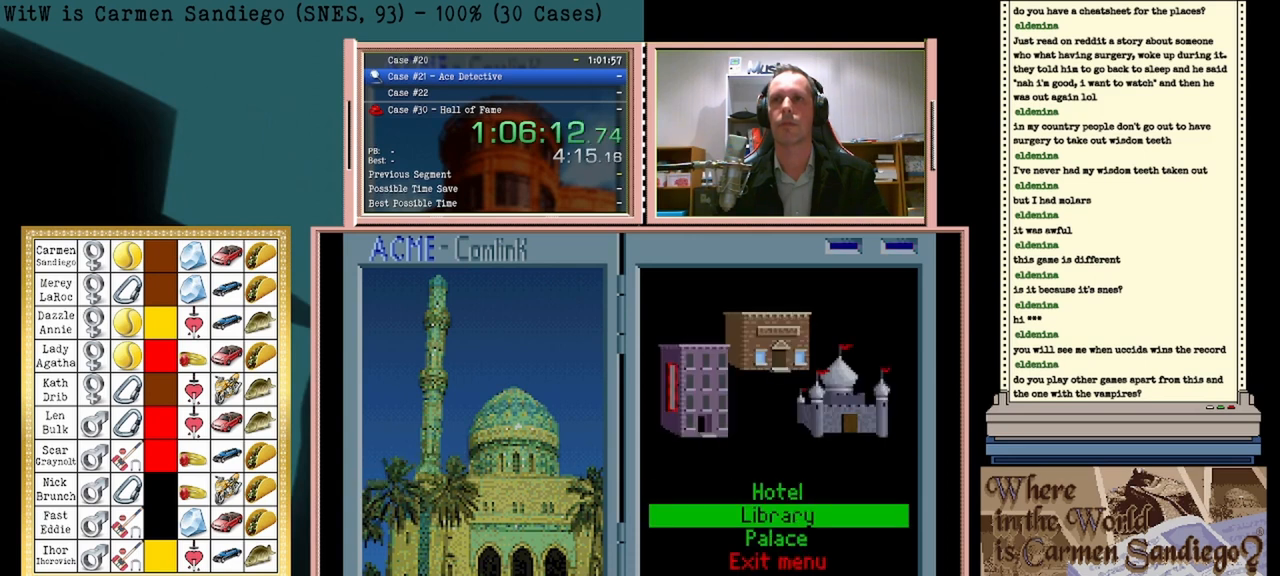
{"buttons": ["A"], "events": [[167, "DPAD_DOWN", "down"], [375, "DPAD_DOWN", "up"], [500, "A", "down"]]}
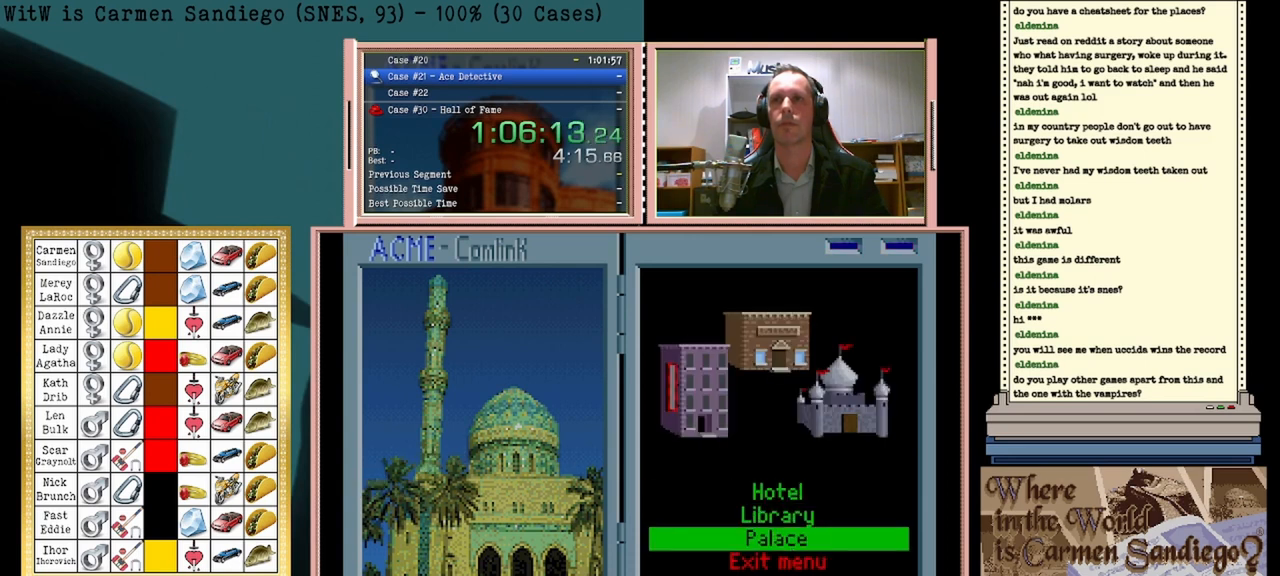
{"buttons": ["A"], "events": []}
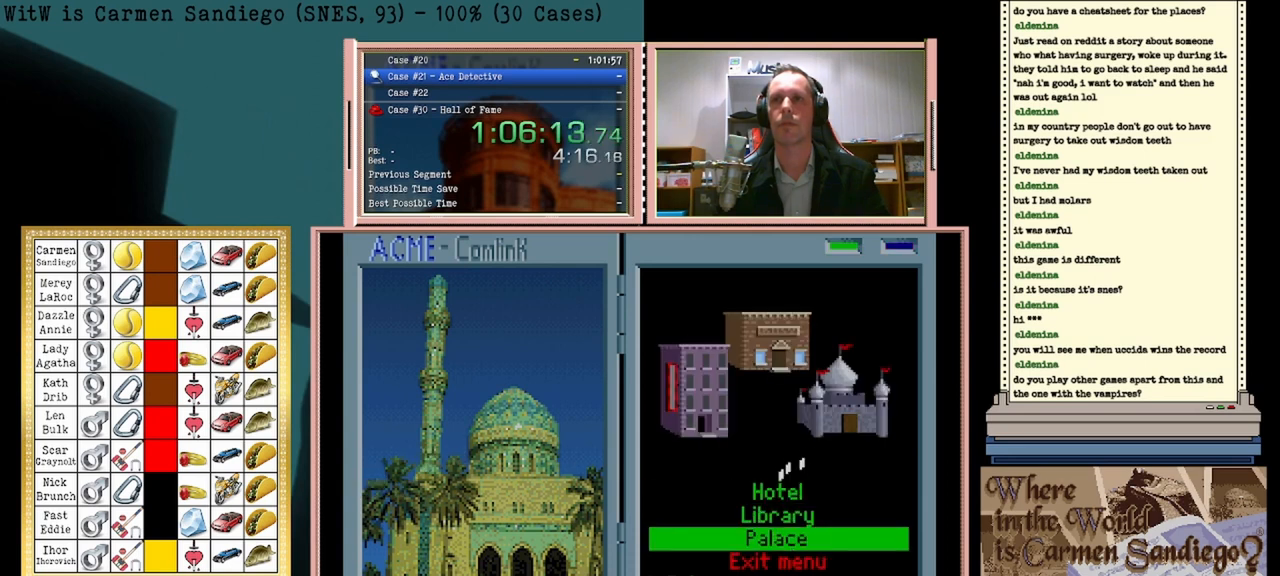
{"buttons": ["A"], "events": []}
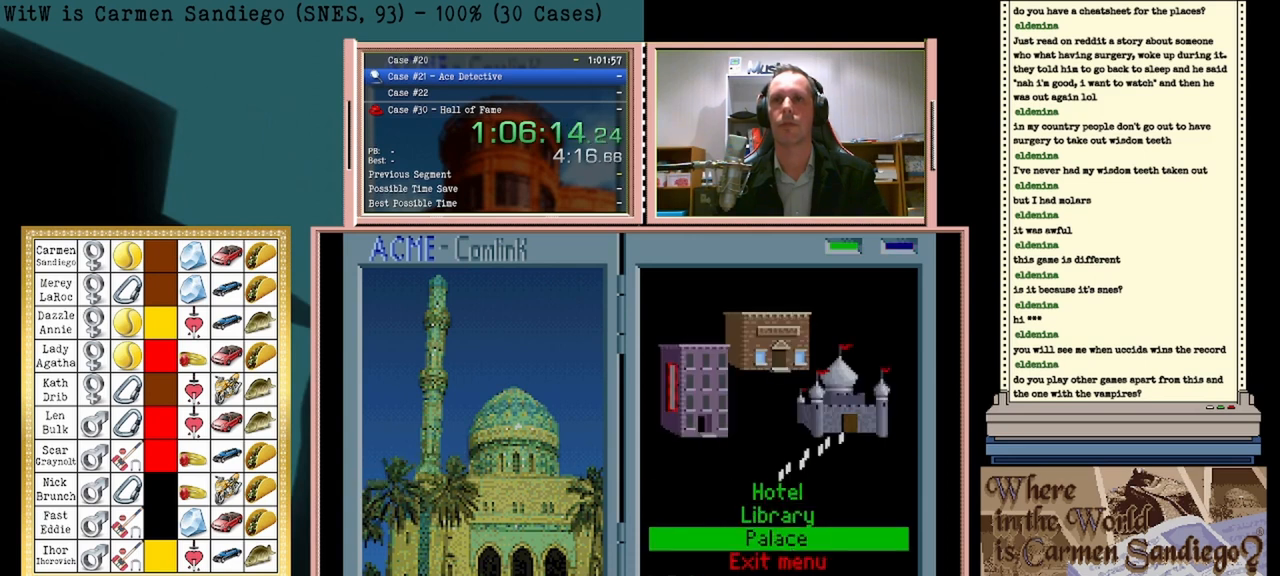
{"buttons": ["A"], "events": []}
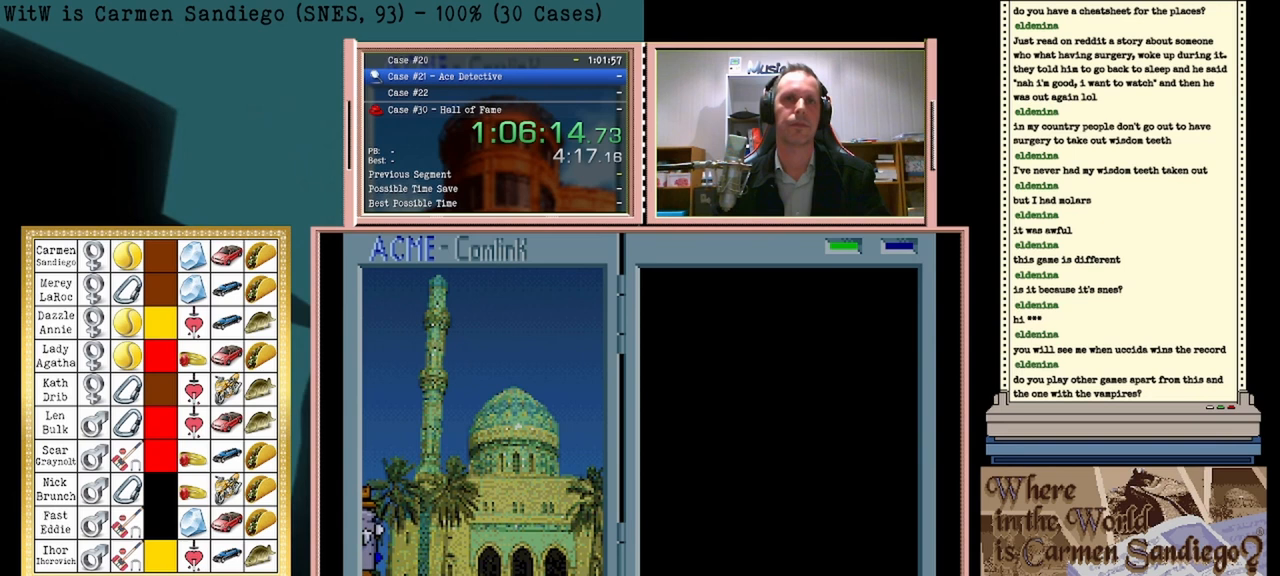
{"buttons": ["A"], "events": []}
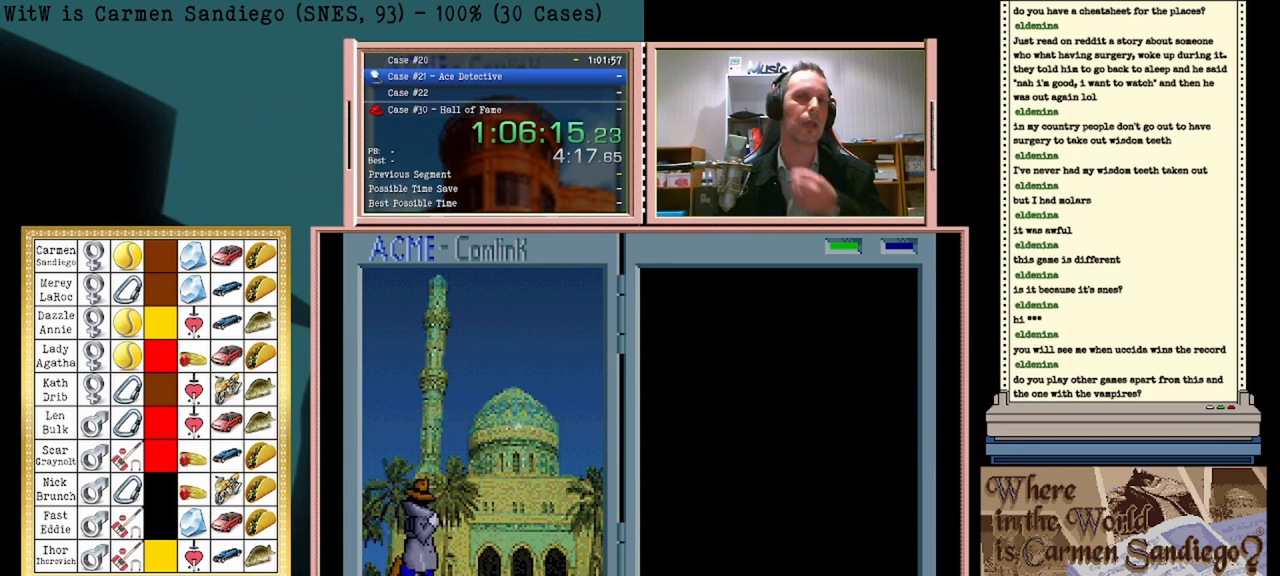
{"buttons": ["A"], "events": []}
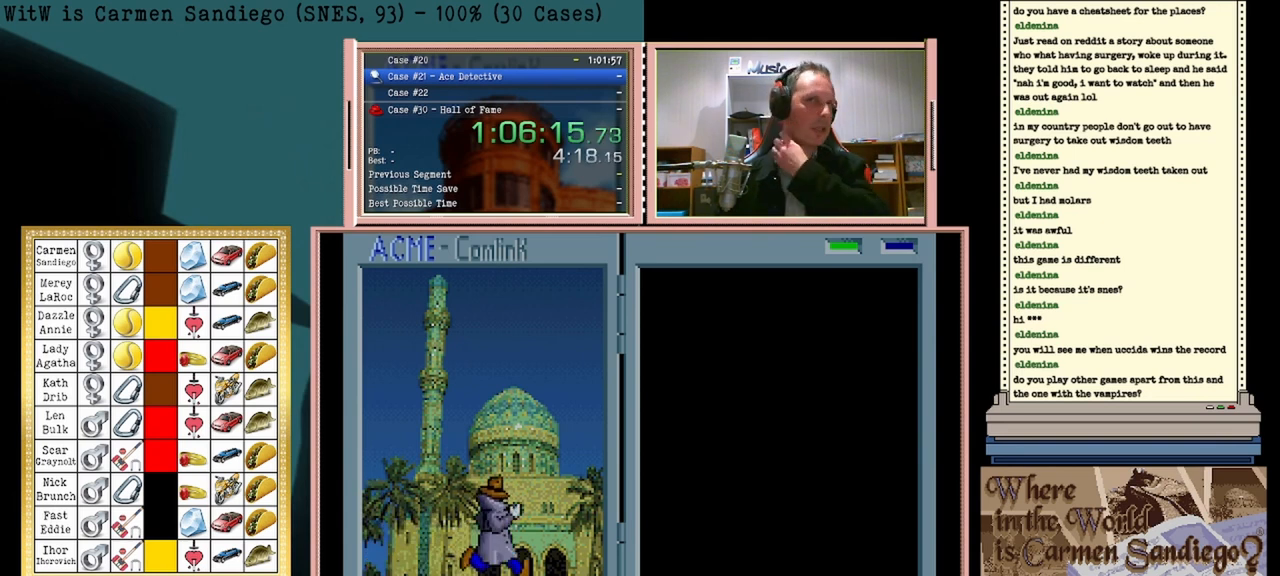
{"buttons": ["A"], "events": []}
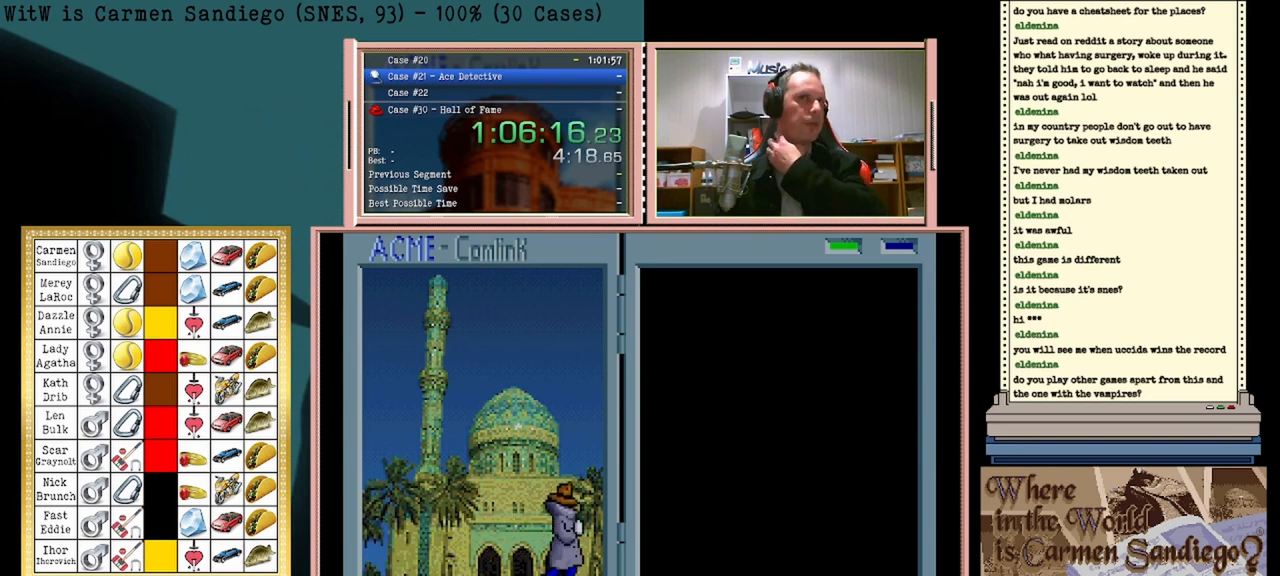
{"buttons": ["A"], "events": []}
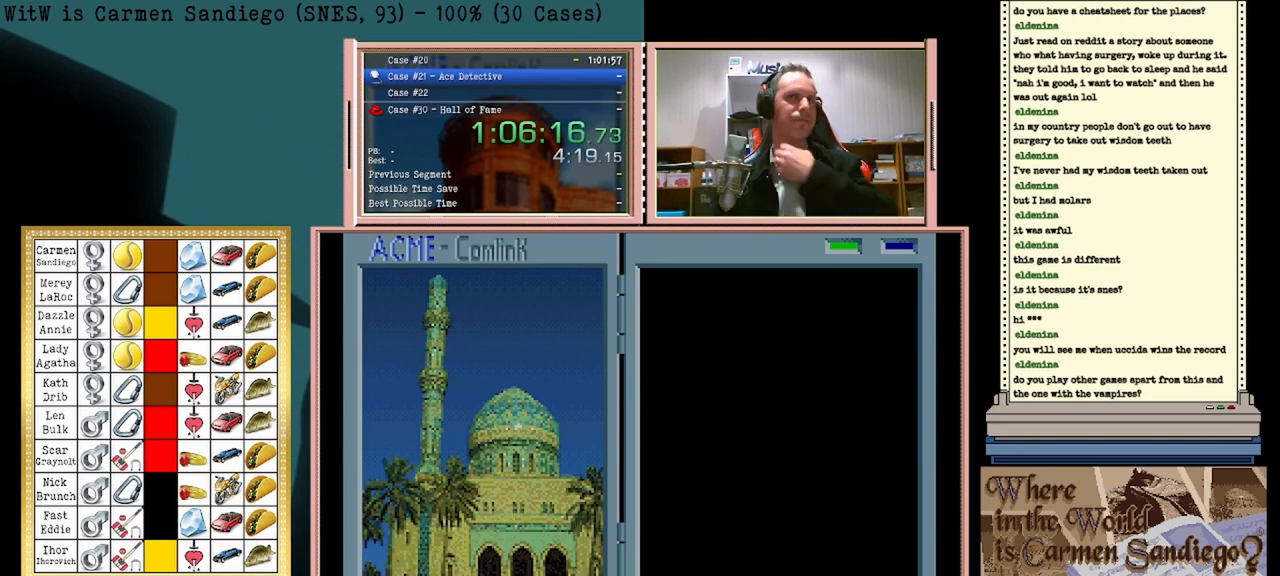
{"buttons": ["A"], "events": []}
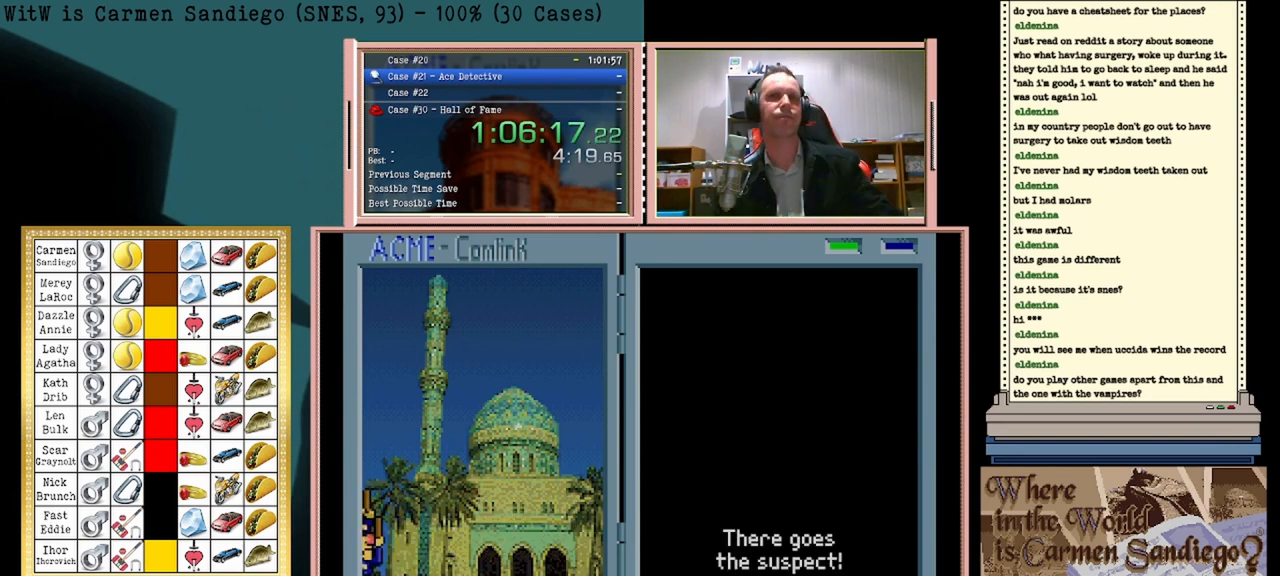
{"buttons": ["A"], "events": []}